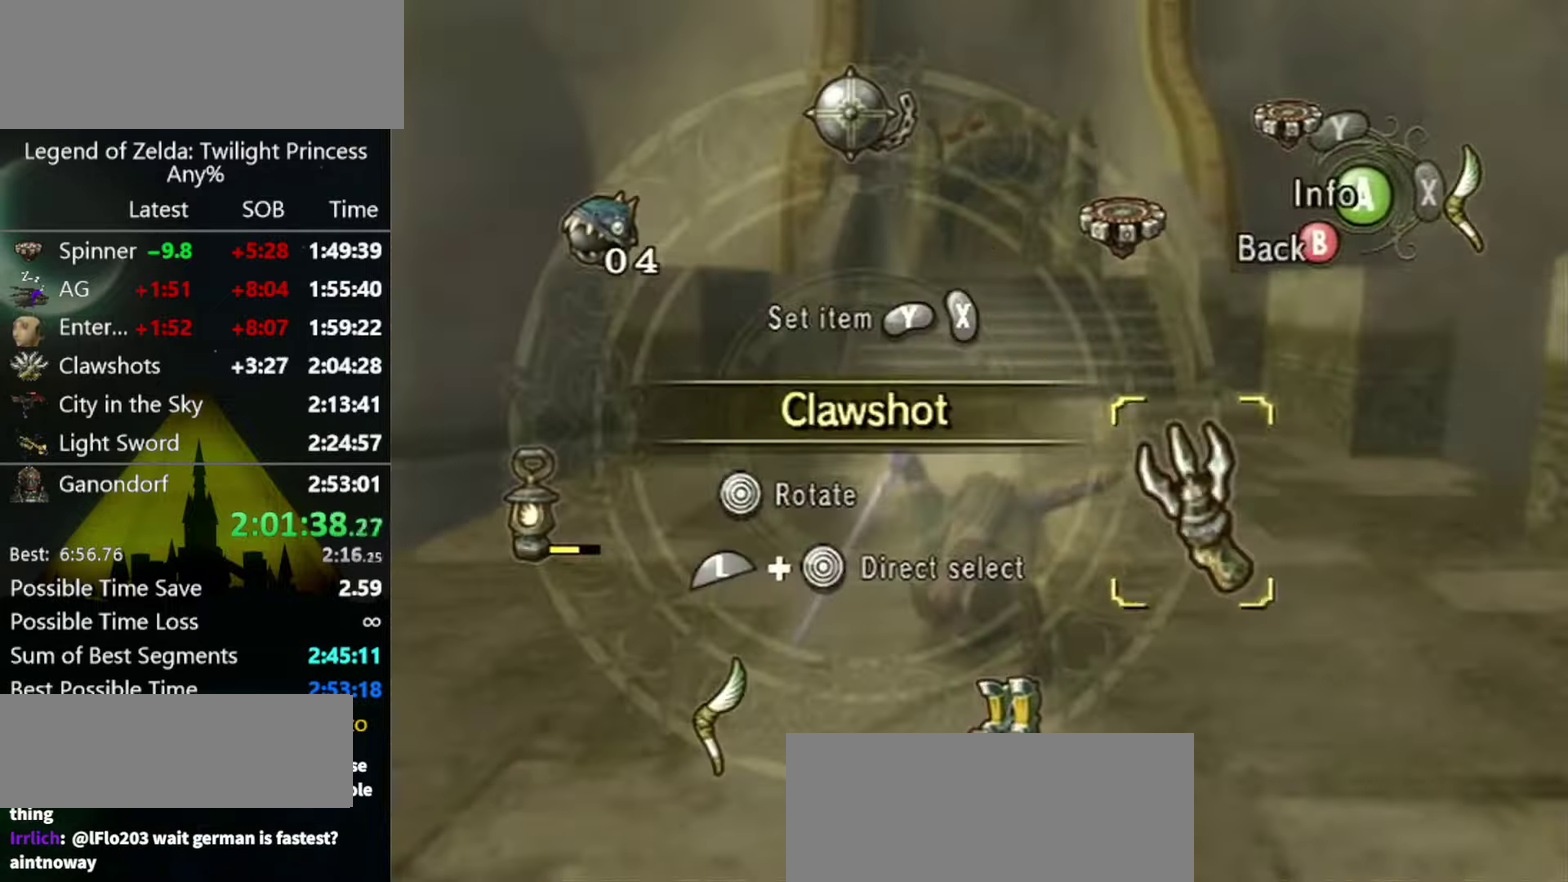
Gameplay with a controller (Nintendo layout); each line is a JSON object with the inputs held at the frame after it. "events" lists button and stick changes between this image and that frame as [ms after this image, input, new state], when the widget could be followed in between. Not read: L3 R3.
{"buttons": [], "left_stick": "up", "right_stick": "center", "events": [[33, "left_stick", "center"], [67, "L1", "up"], [100, "X", "down"], [167, "X", "up"], [200, "X", "down"], [267, "X", "up"], [333, "B", "down"], [433, "B", "up"], [466, "left_stick", "up"]]}
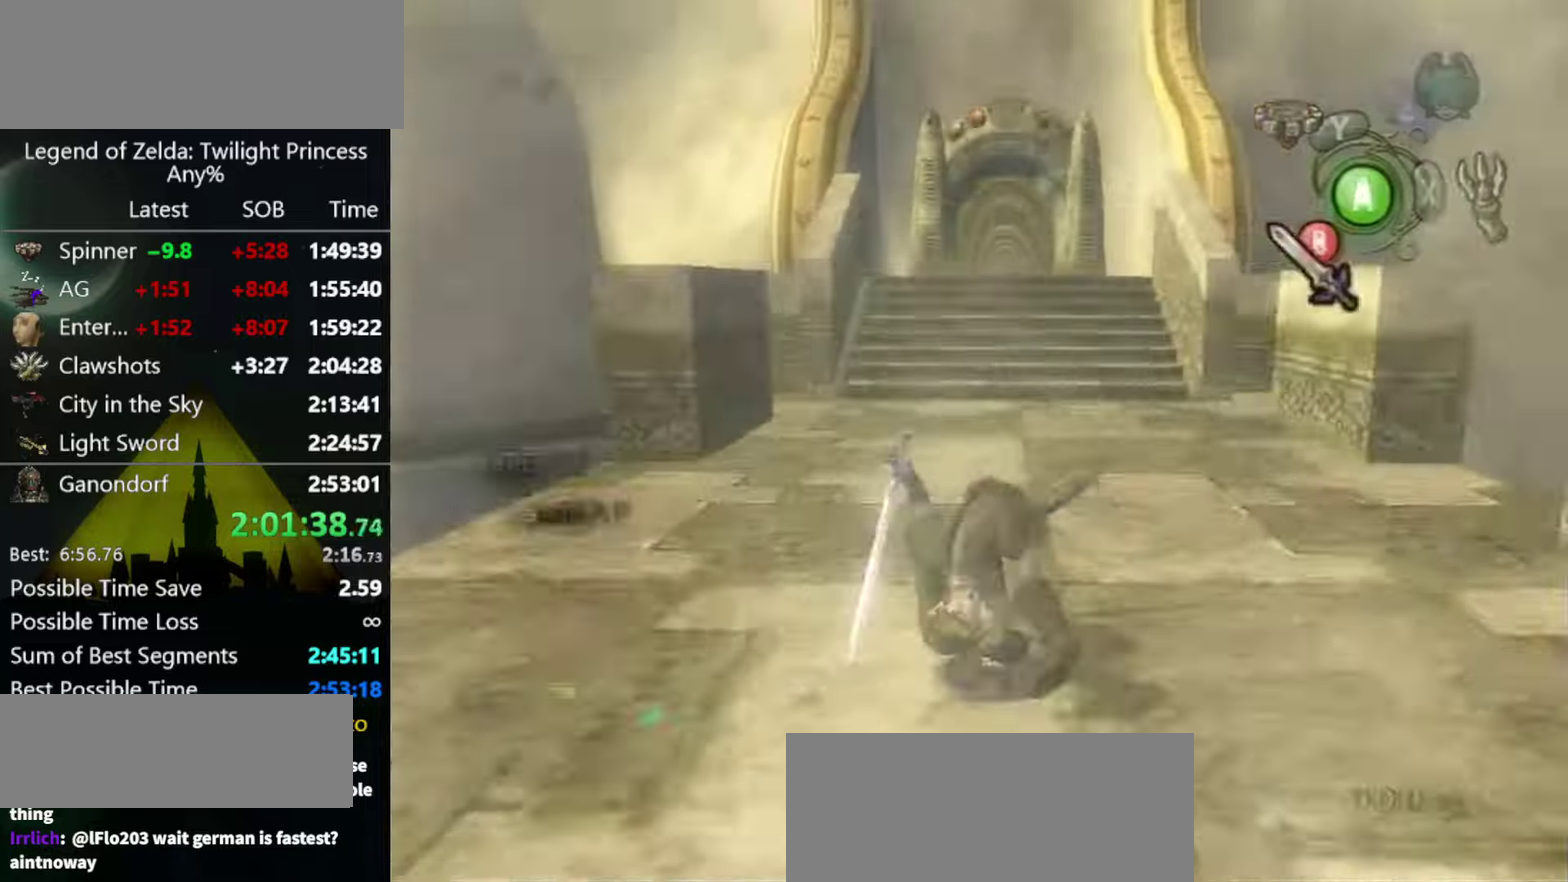
{"buttons": [], "left_stick": "up", "right_stick": "center"}
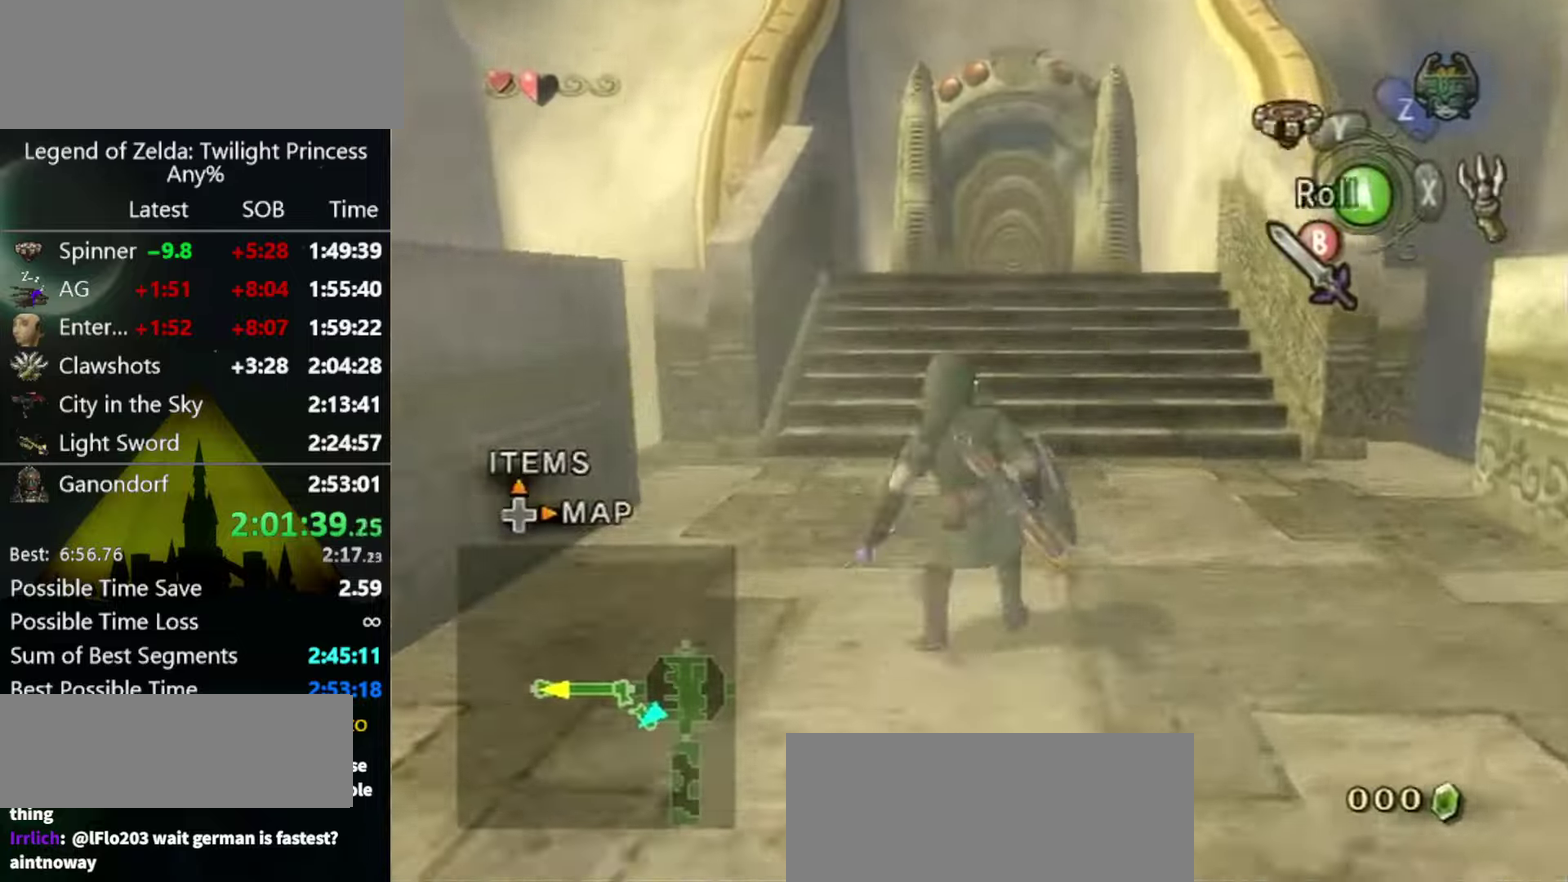
{"buttons": [], "left_stick": "up", "right_stick": "center", "events": [[66, "A", "down"], [133, "A", "up"]]}
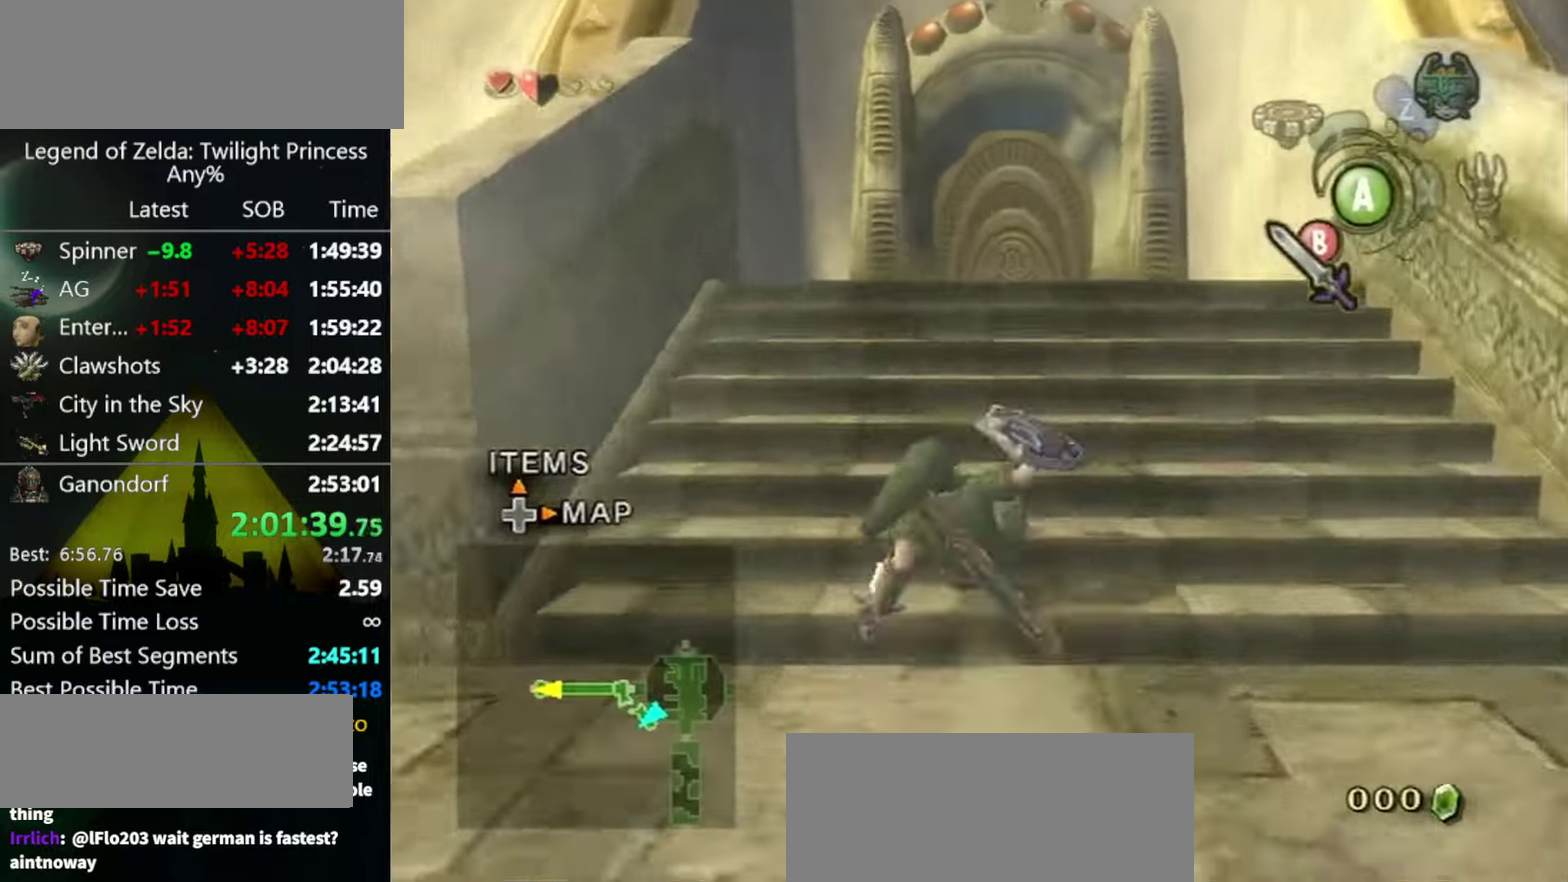
{"buttons": [], "left_stick": "up", "right_stick": "center", "events": [[233, "A", "down"], [300, "A", "up"], [333, "A", "down"], [400, "A", "up"]]}
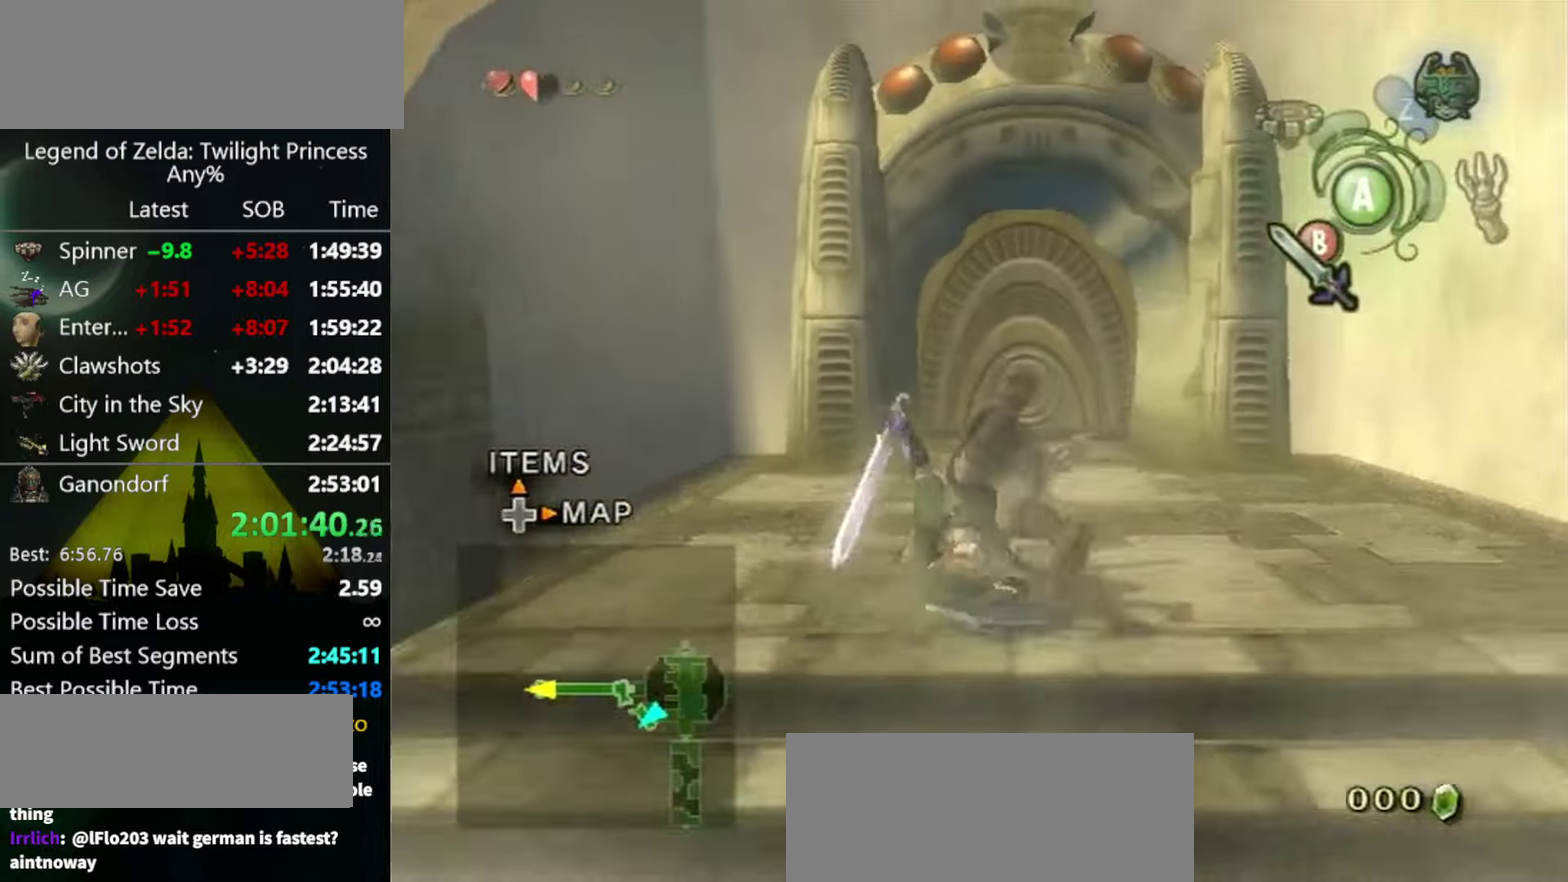
{"buttons": [], "left_stick": "up", "right_stick": "center"}
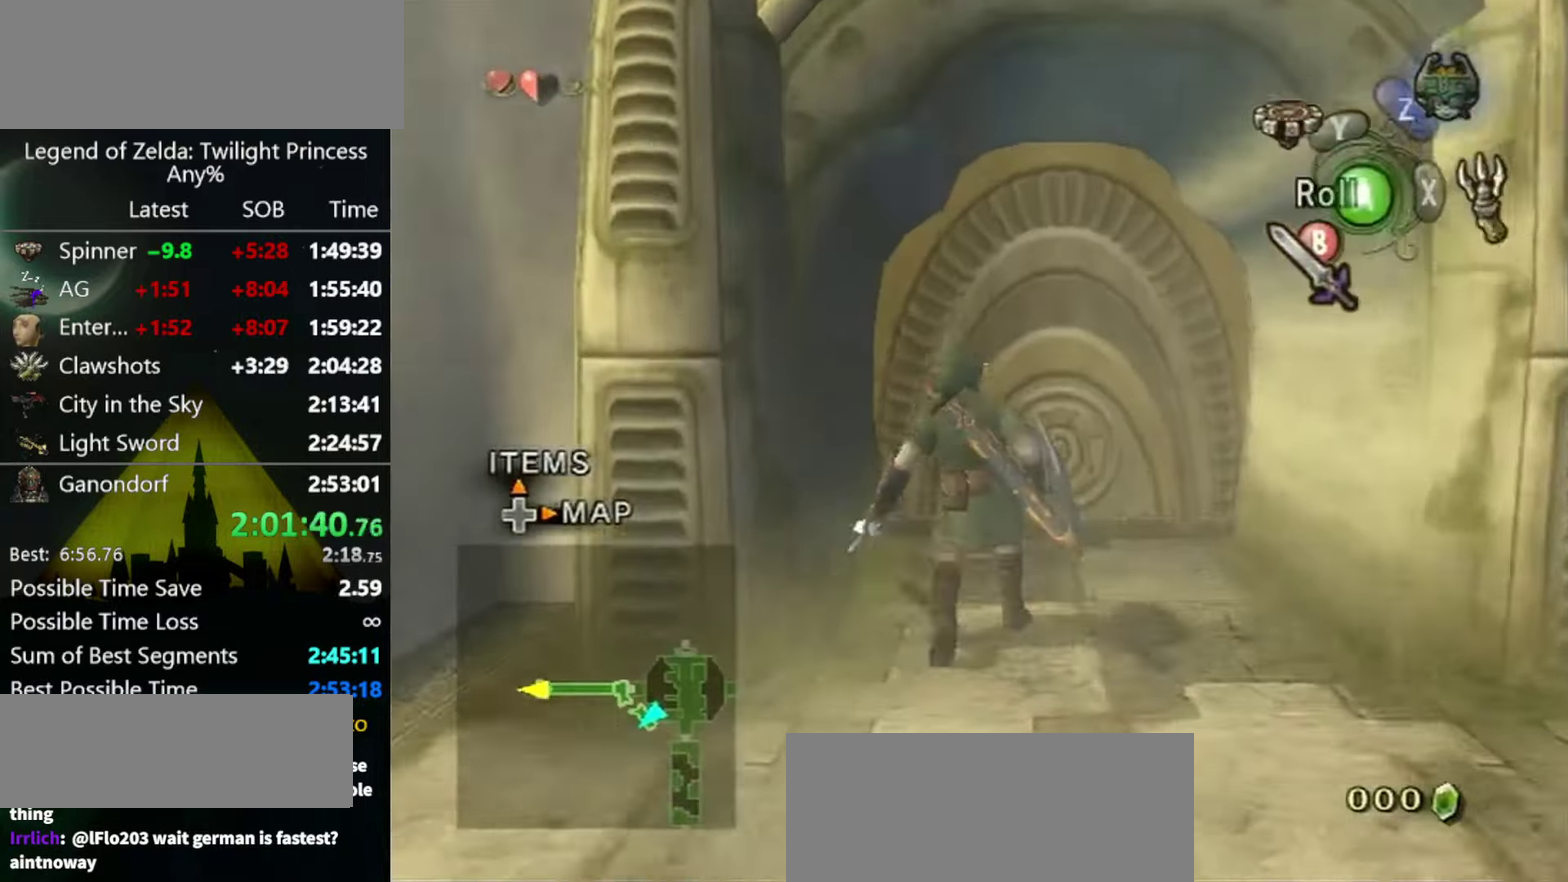
{"buttons": ["A"], "left_stick": "center", "right_stick": "center", "events": [[333, "left_stick", "center"], [400, "A", "down"]]}
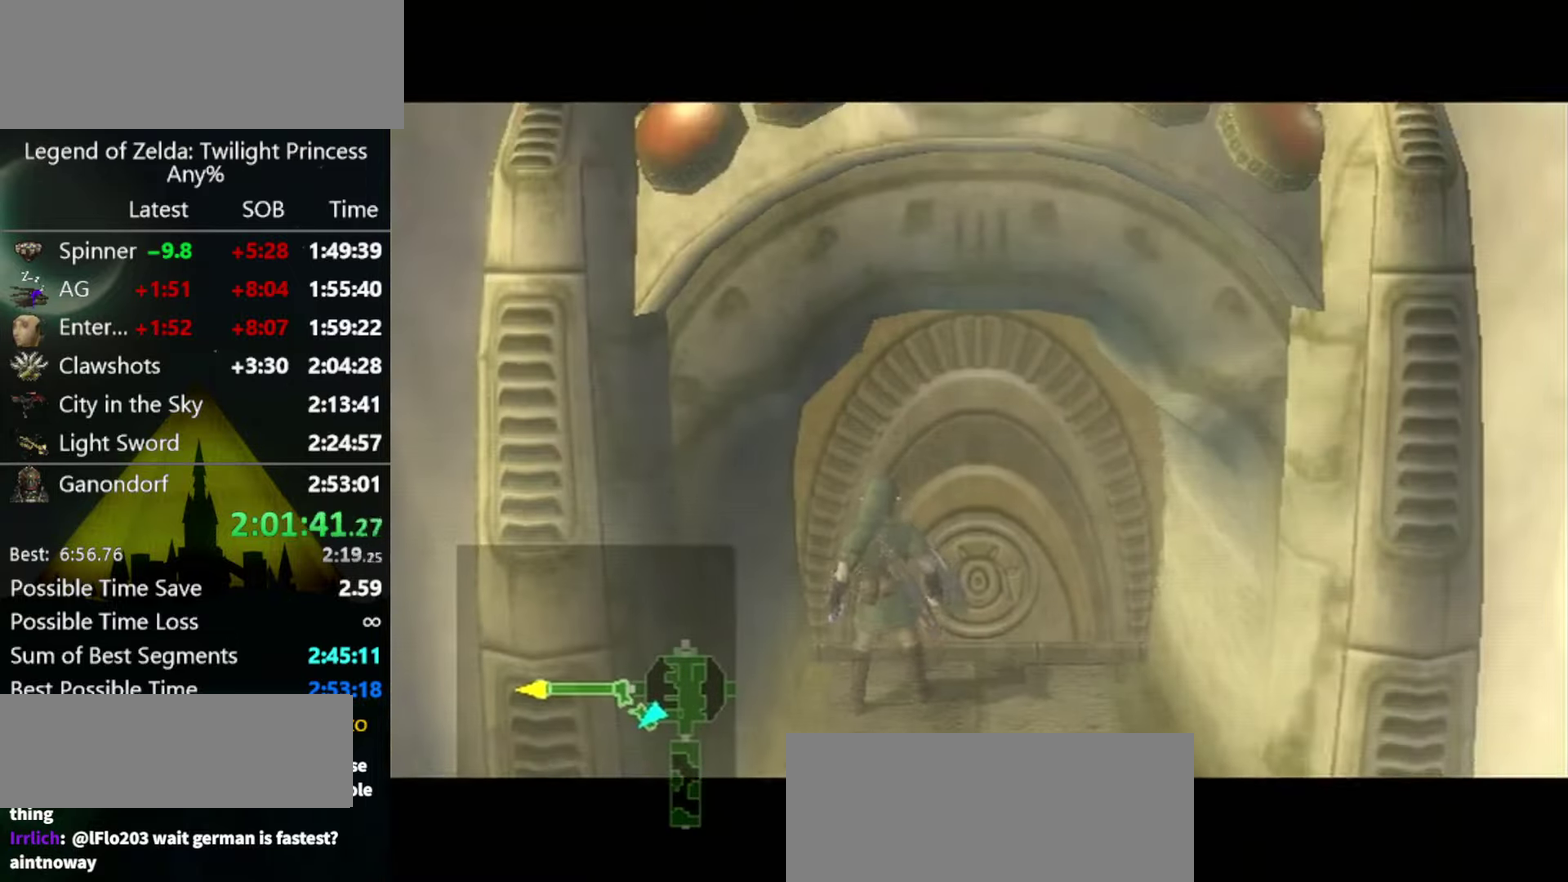
{"buttons": ["A"], "left_stick": "center", "right_stick": "center"}
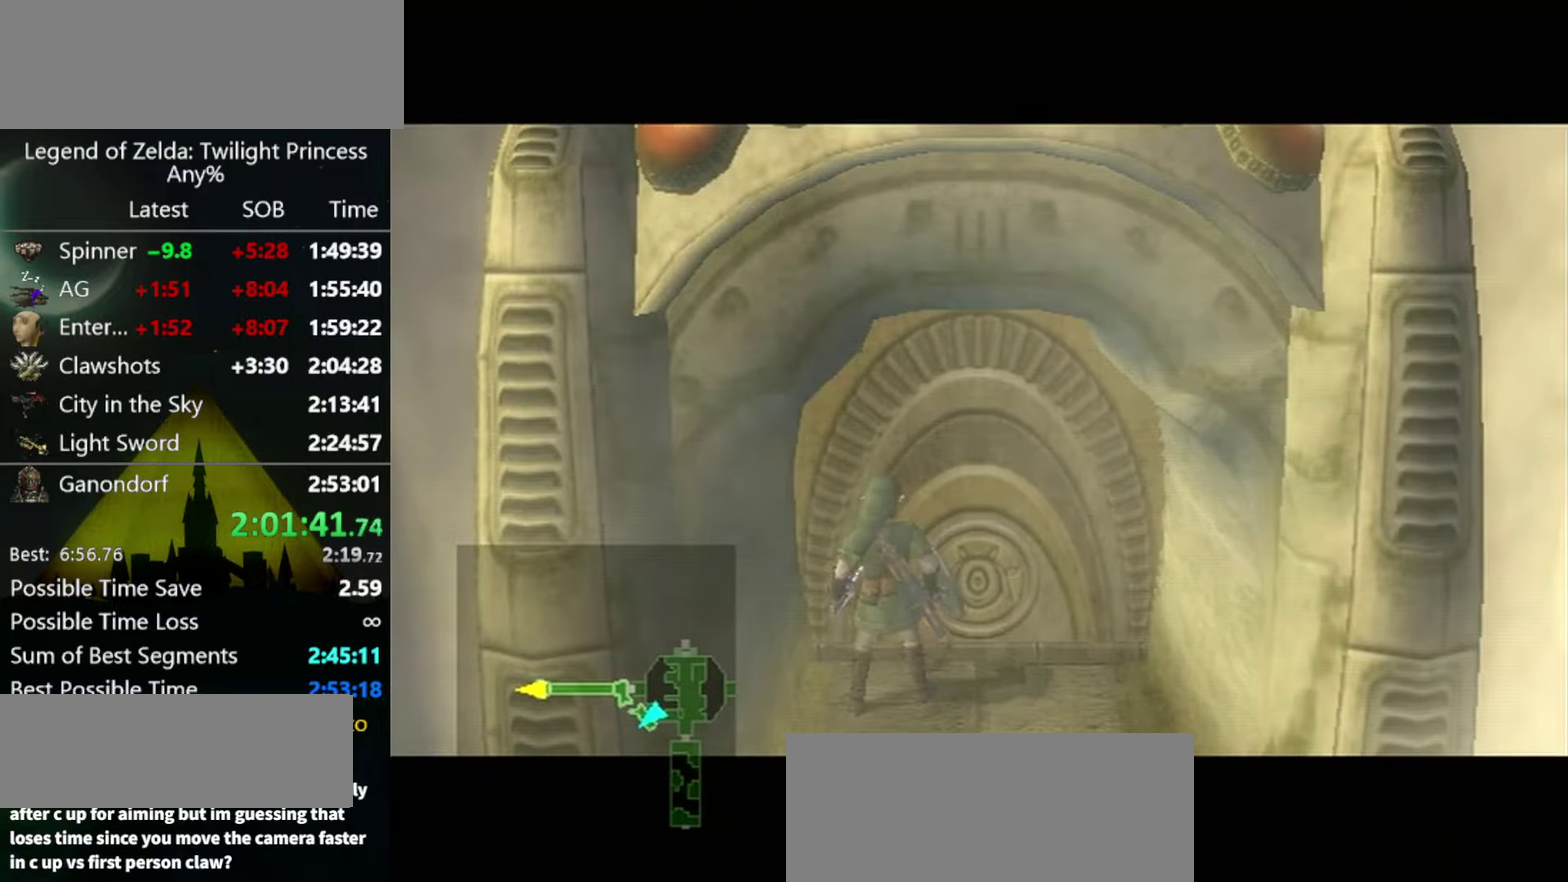
{"buttons": [], "left_stick": "center", "right_stick": "center", "events": [[100, "A", "up"]]}